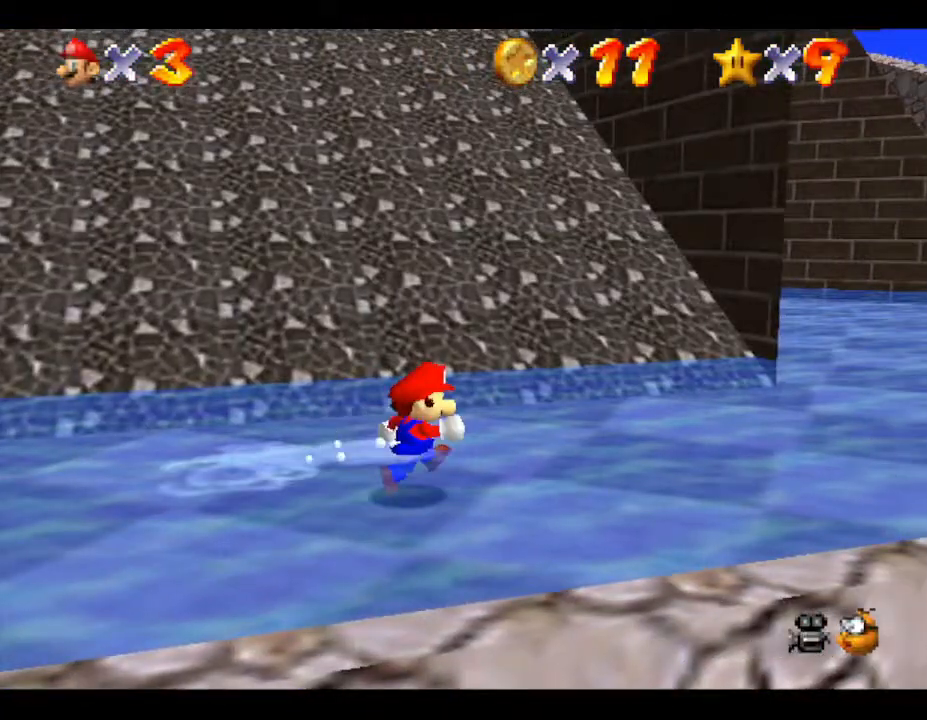
Gameplay with a controller (Nintendo layout); each line is a JSON object with the inputs held at the frame after it. "events" lists button and stick changes between this image and that frame as [ms after this image, input, new state], when the widget could be followed in between. Not read: L3 R3.
{"buttons": [], "left_stick": "right", "events": []}
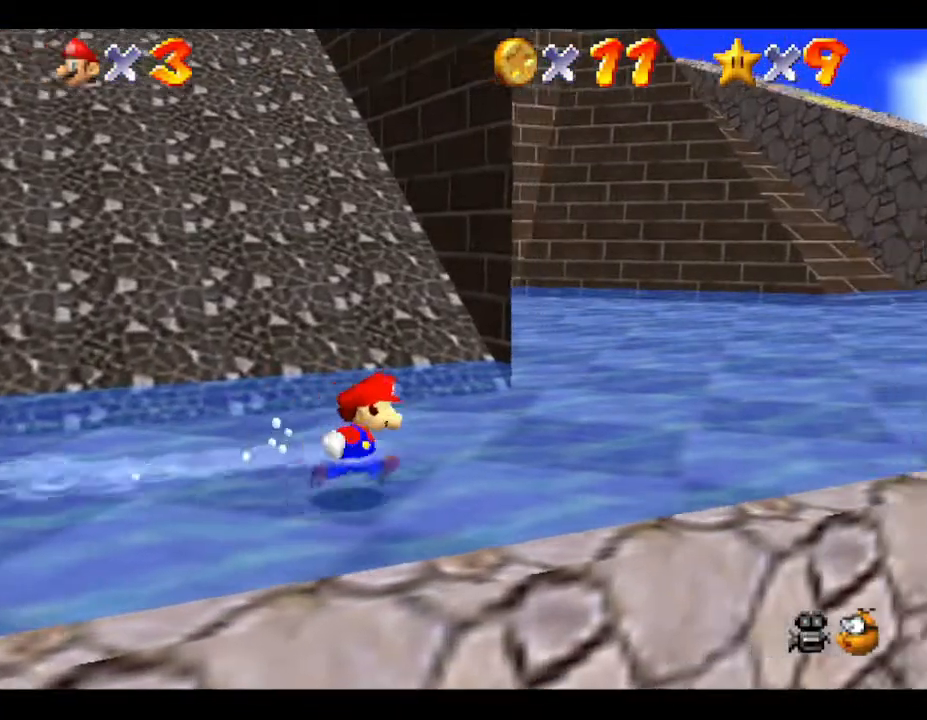
{"buttons": ["Z"], "left_stick": "up-right", "events": [[133, "Z", "down"], [200, "A", "down"], [267, "left_stick", "up-right"], [483, "A", "up"]]}
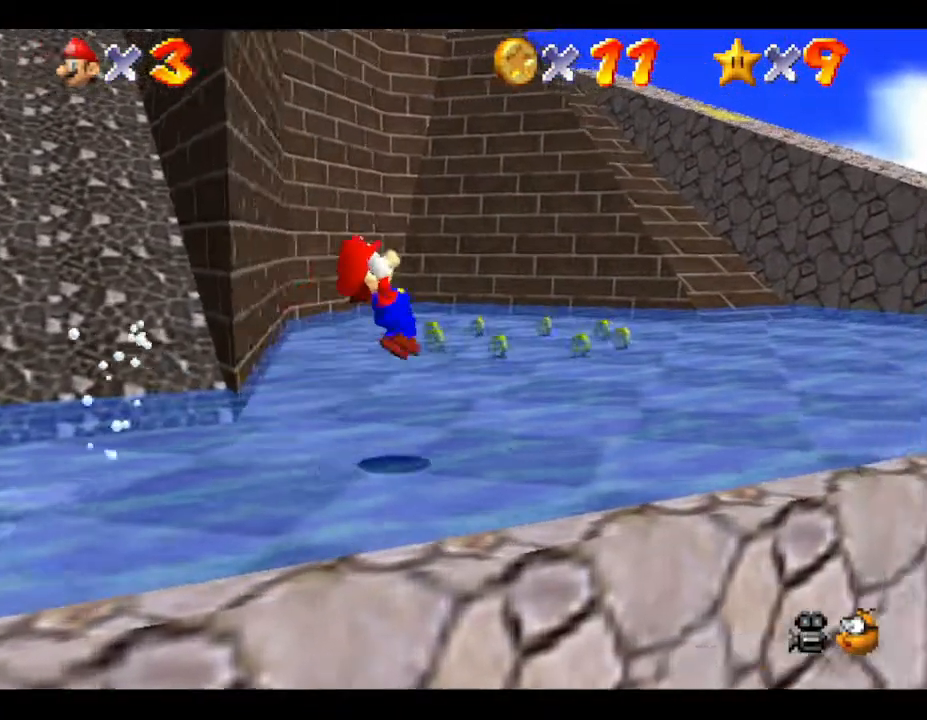
{"buttons": [], "left_stick": "right", "events": [[167, "left_stick", "right"], [317, "Z", "up"]]}
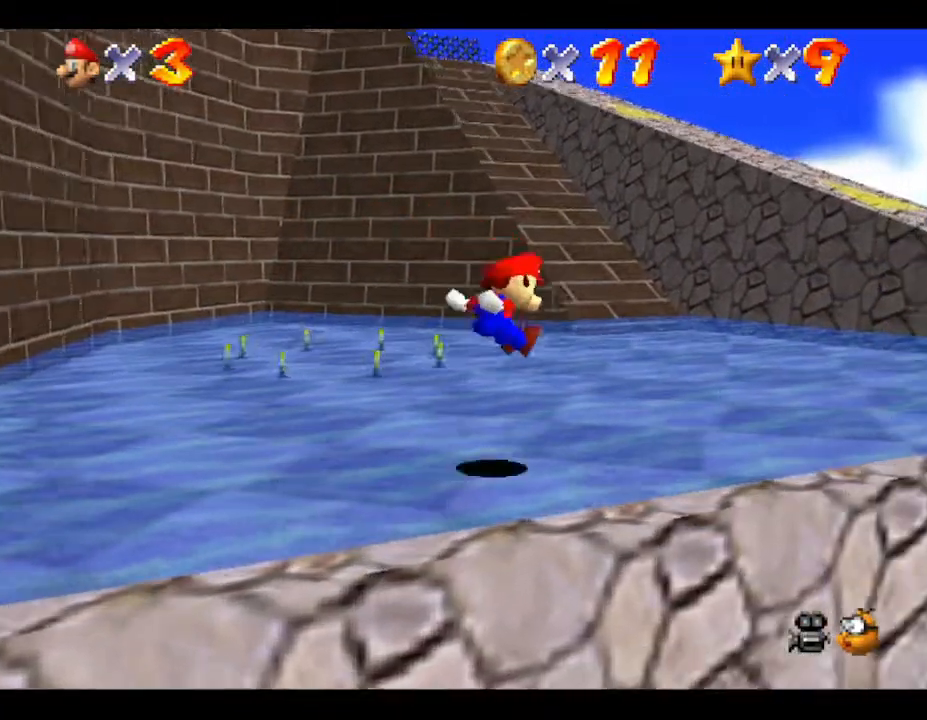
{"buttons": [], "left_stick": "right", "events": []}
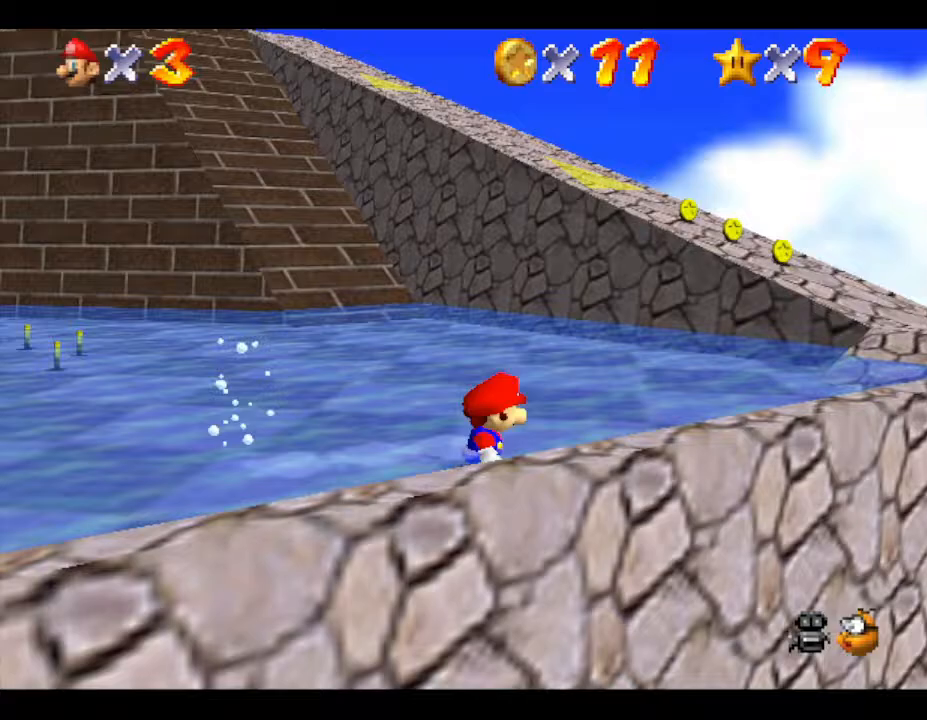
{"buttons": [], "left_stick": "up-right", "events": [[350, "left_stick", "up-right"]]}
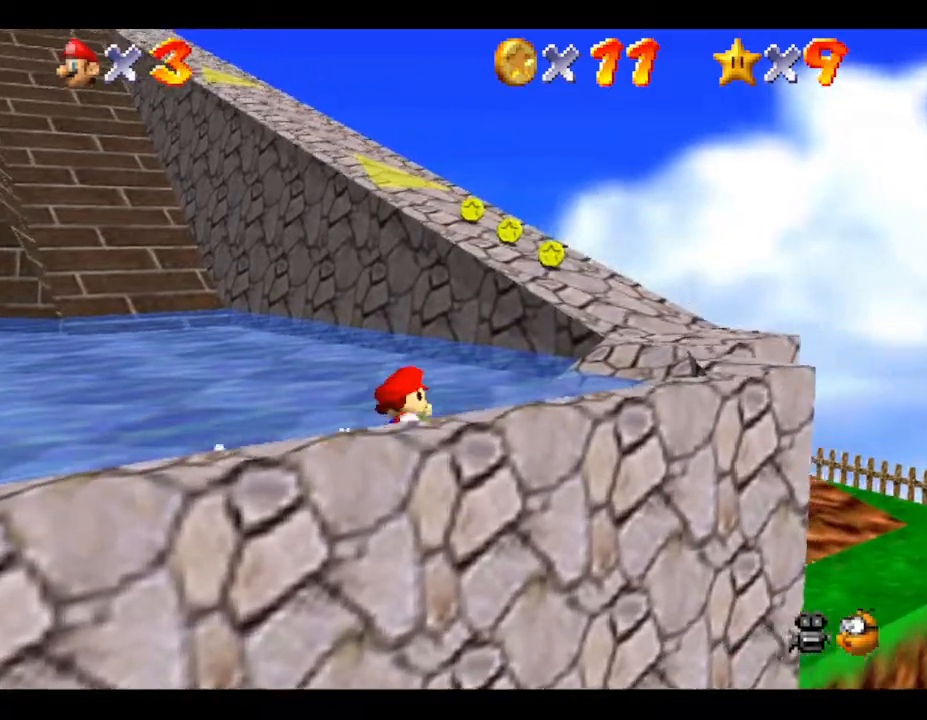
{"buttons": [], "left_stick": "up-right", "events": []}
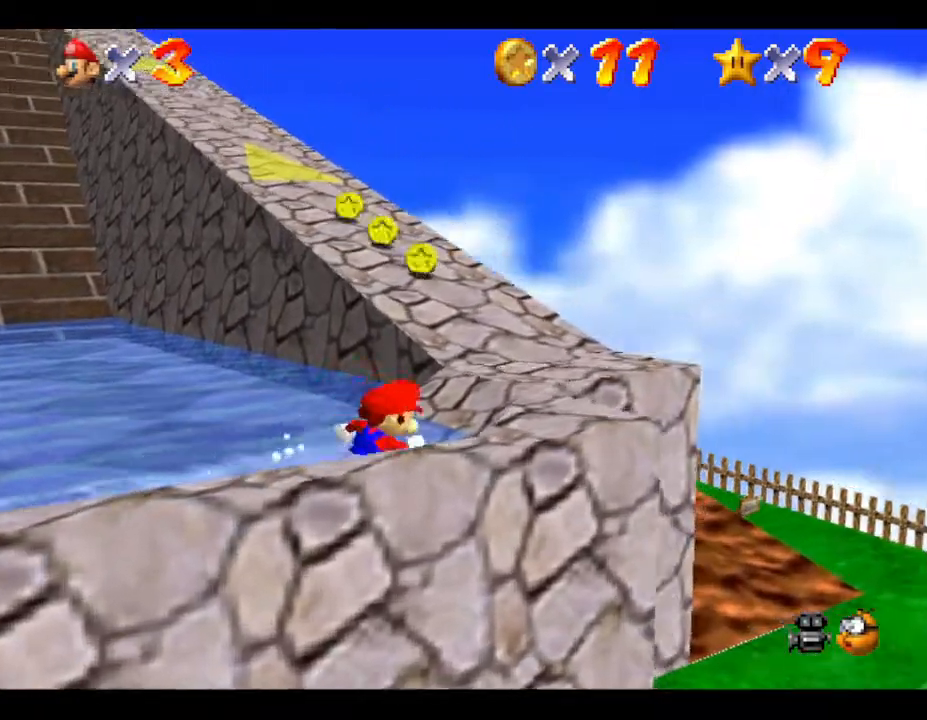
{"buttons": [], "left_stick": "up", "events": [[300, "left_stick", "up"]]}
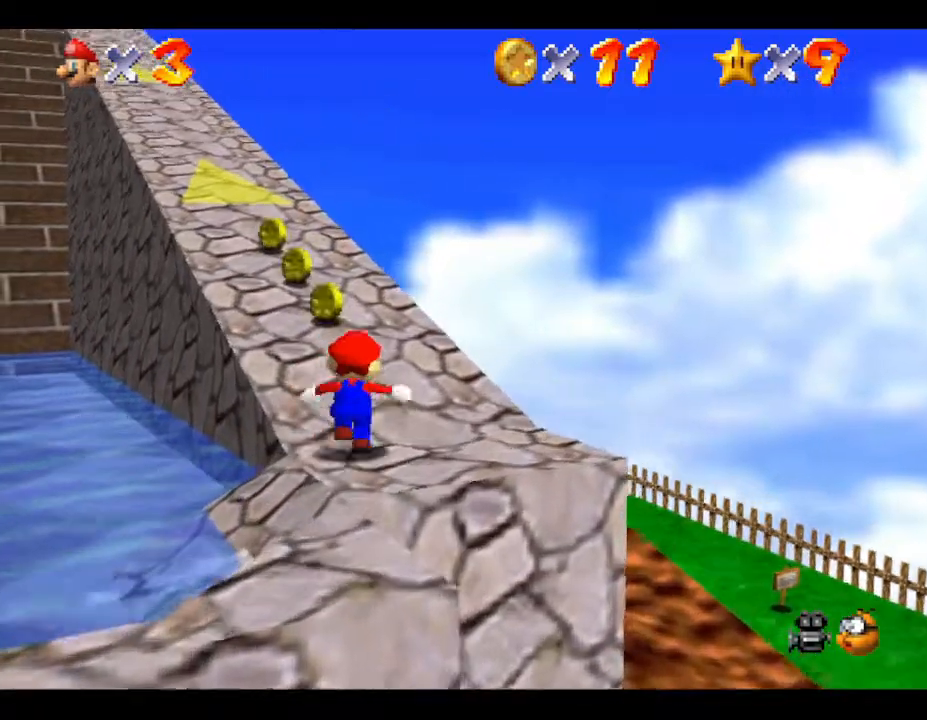
{"buttons": [], "left_stick": "up", "events": []}
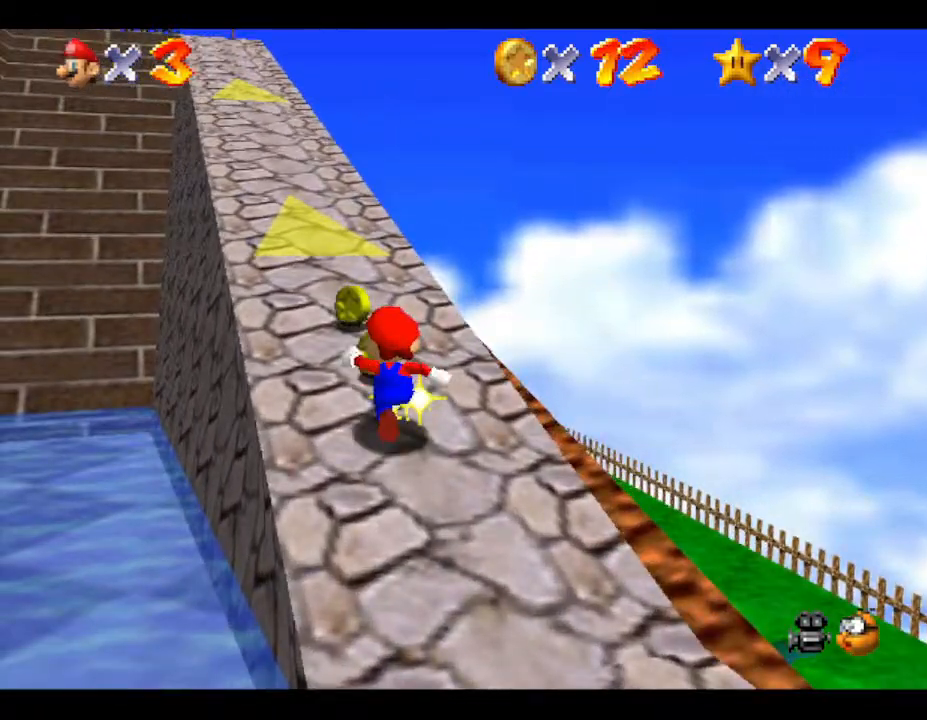
{"buttons": [], "left_stick": "up", "events": []}
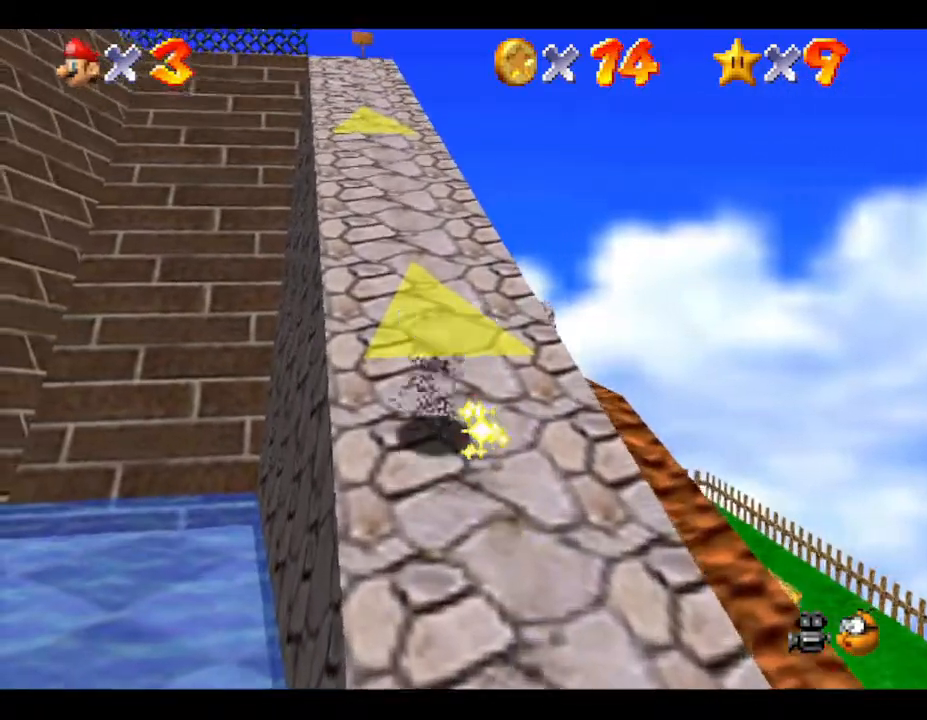
{"buttons": ["Z"], "left_stick": "up", "events": [[100, "Z", "down"], [200, "A", "down"], [417, "A", "up"]]}
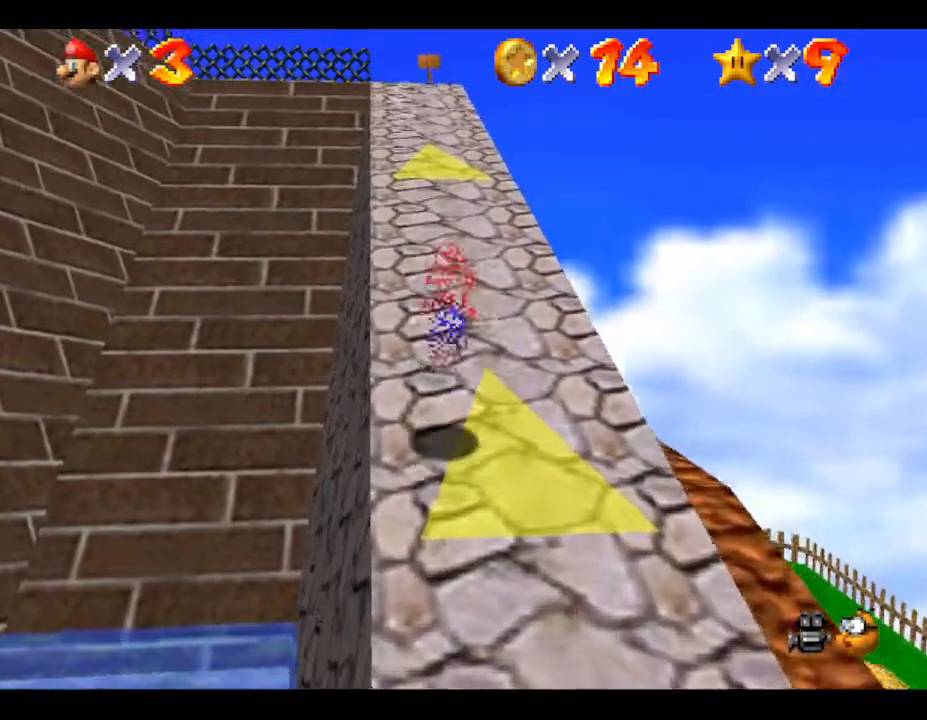
{"buttons": [], "left_stick": "up-right", "events": [[233, "left_stick", "up-right"], [433, "Z", "up"]]}
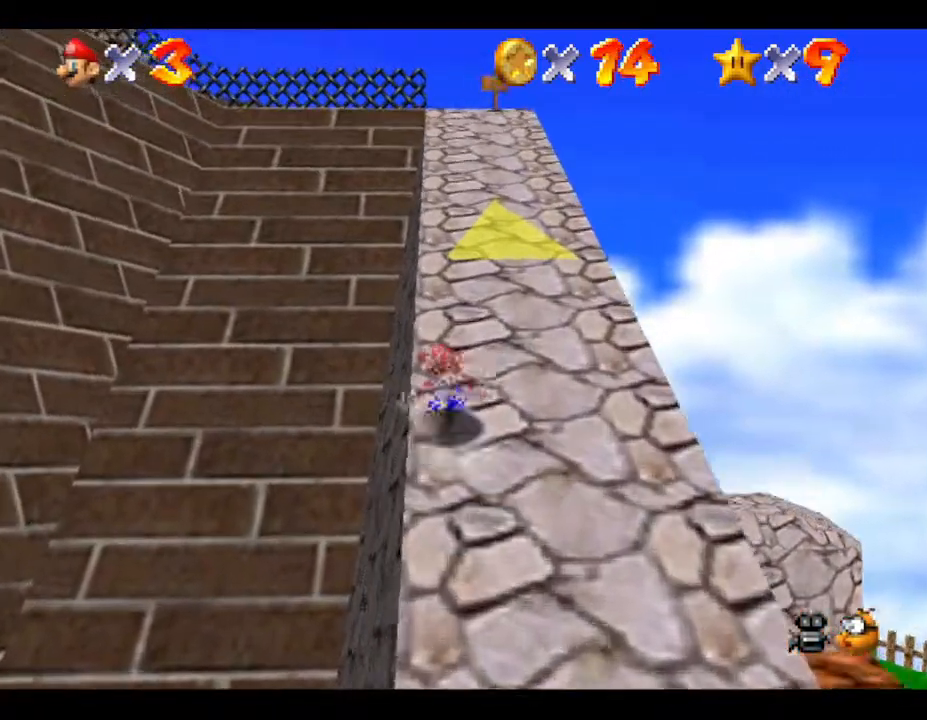
{"buttons": ["A", "Z"], "left_stick": "up-right", "events": [[67, "left_stick", "up"], [400, "Z", "down"], [500, "A", "down"], [500, "left_stick", "up-right"]]}
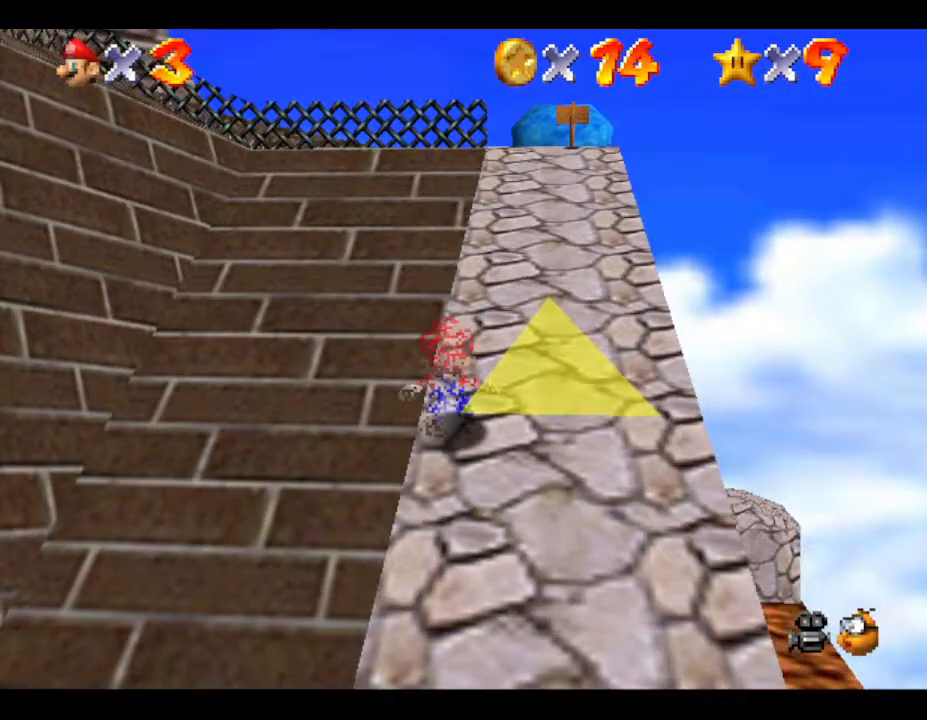
{"buttons": ["Z"], "left_stick": "up-right", "events": [[400, "A", "up"]]}
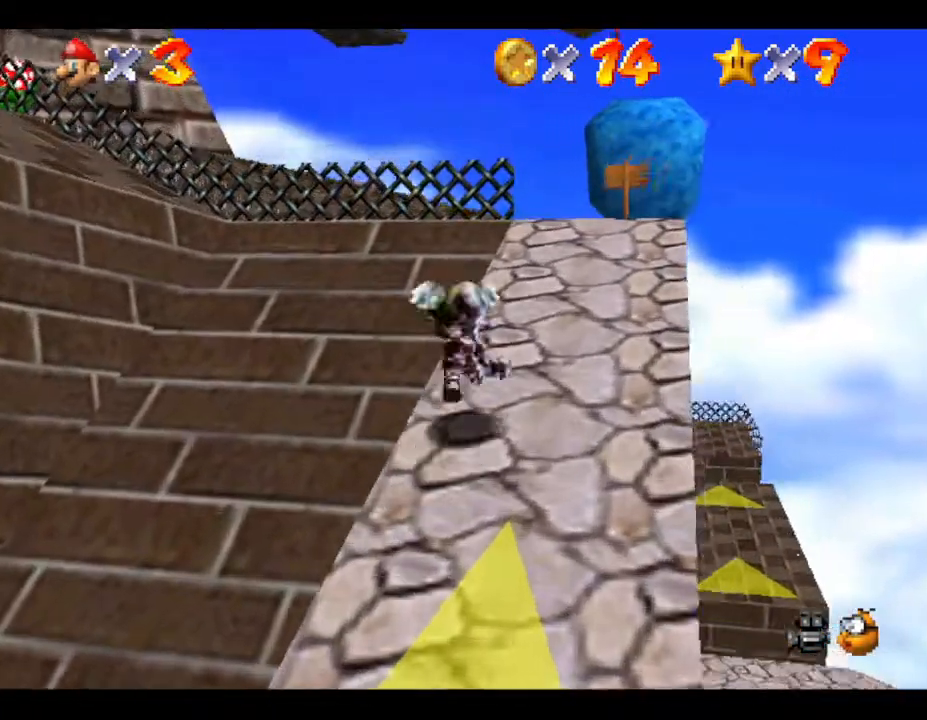
{"buttons": ["Z"], "left_stick": "up-right", "events": [[167, "A", "down"], [300, "A", "up"]]}
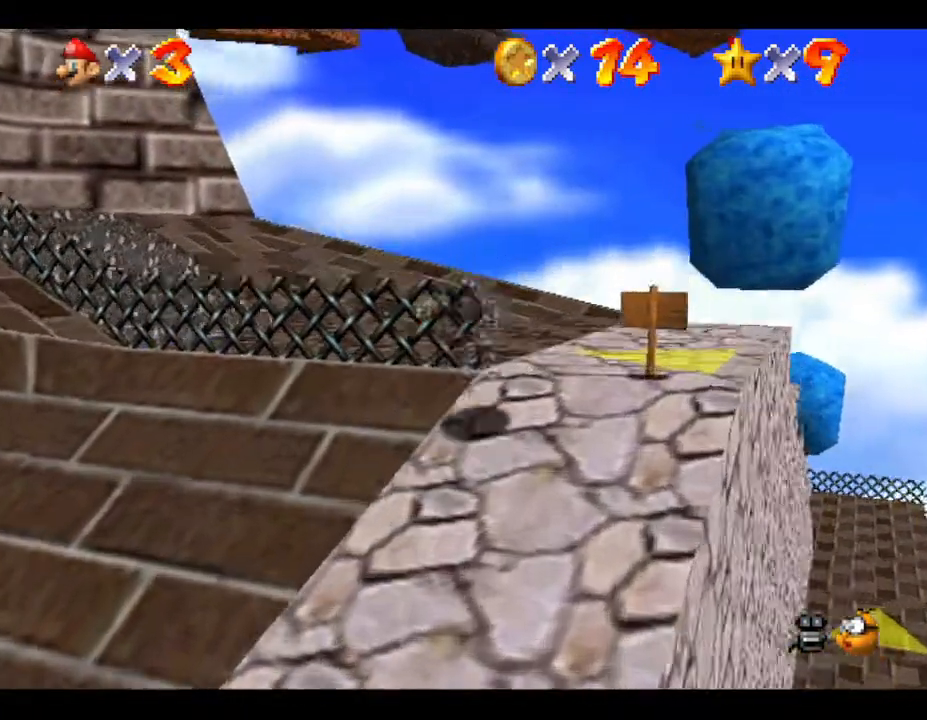
{"buttons": [], "left_stick": "right", "events": [[100, "Z", "up"], [233, "left_stick", "right"]]}
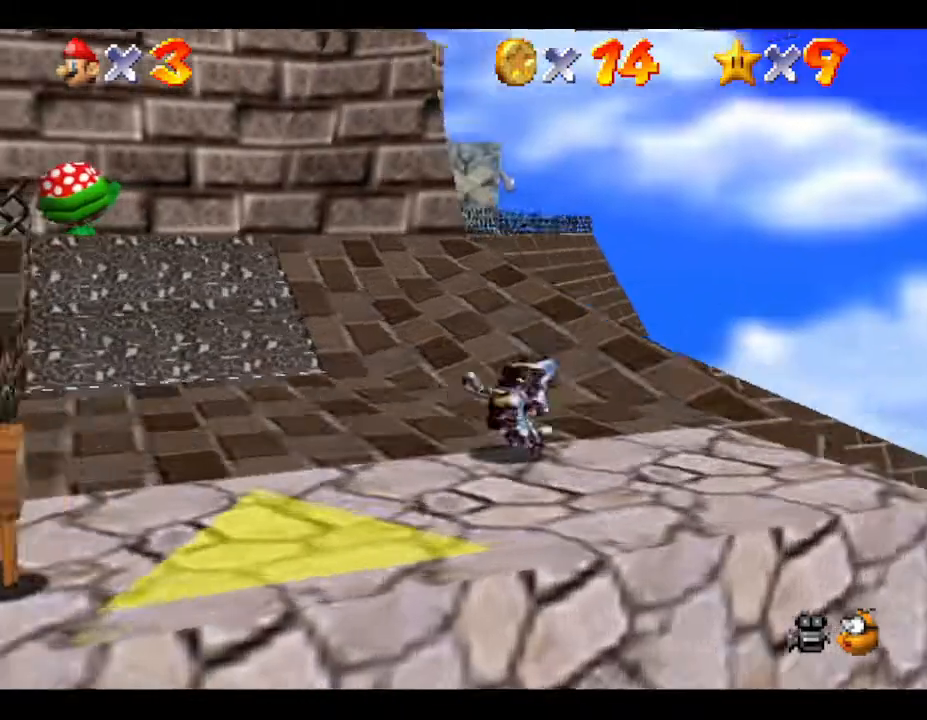
{"buttons": ["A"], "left_stick": "down", "events": [[117, "A", "down"], [317, "left_stick", "down-right"], [500, "left_stick", "down"]]}
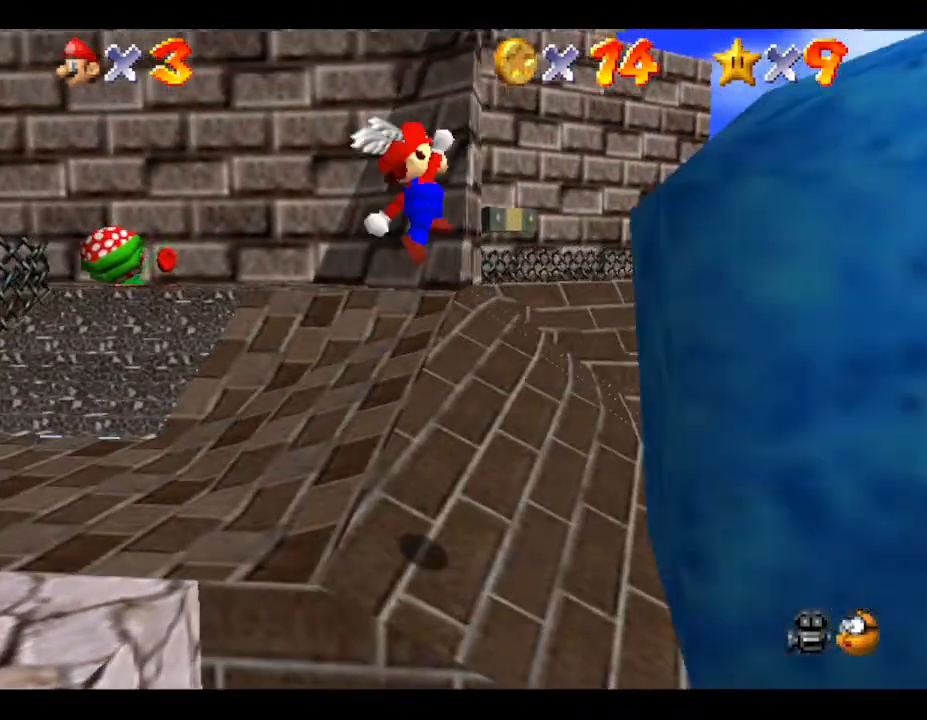
{"buttons": [], "left_stick": "down-left", "events": [[33, "left_stick", "down-left"], [150, "left_stick", "left"], [350, "left_stick", "down-left"], [433, "A", "up"]]}
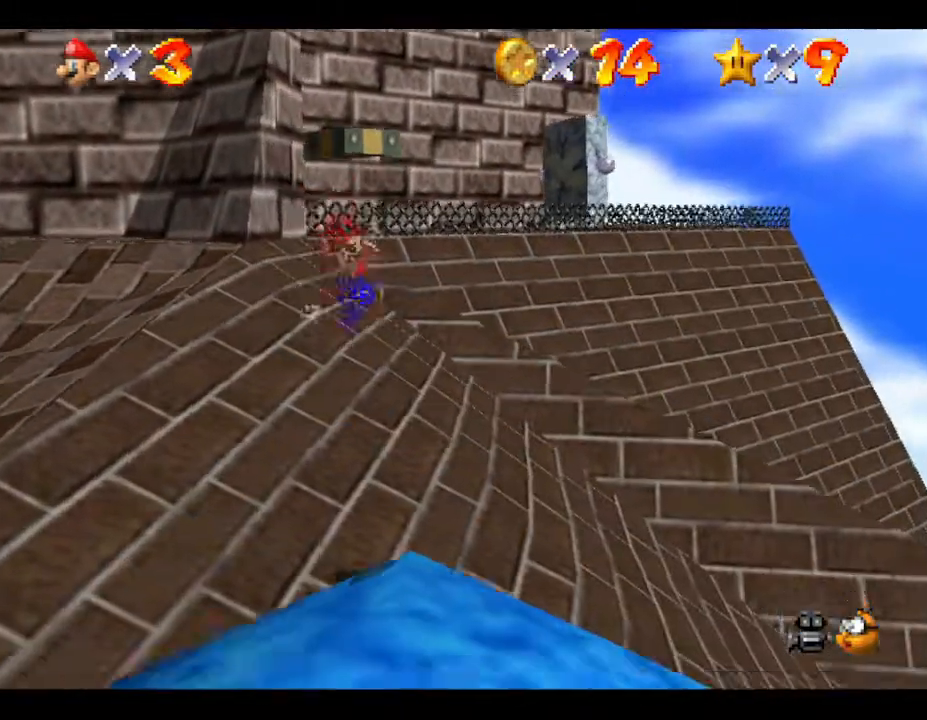
{"buttons": ["A"], "left_stick": "down-left", "events": [[450, "A", "down"]]}
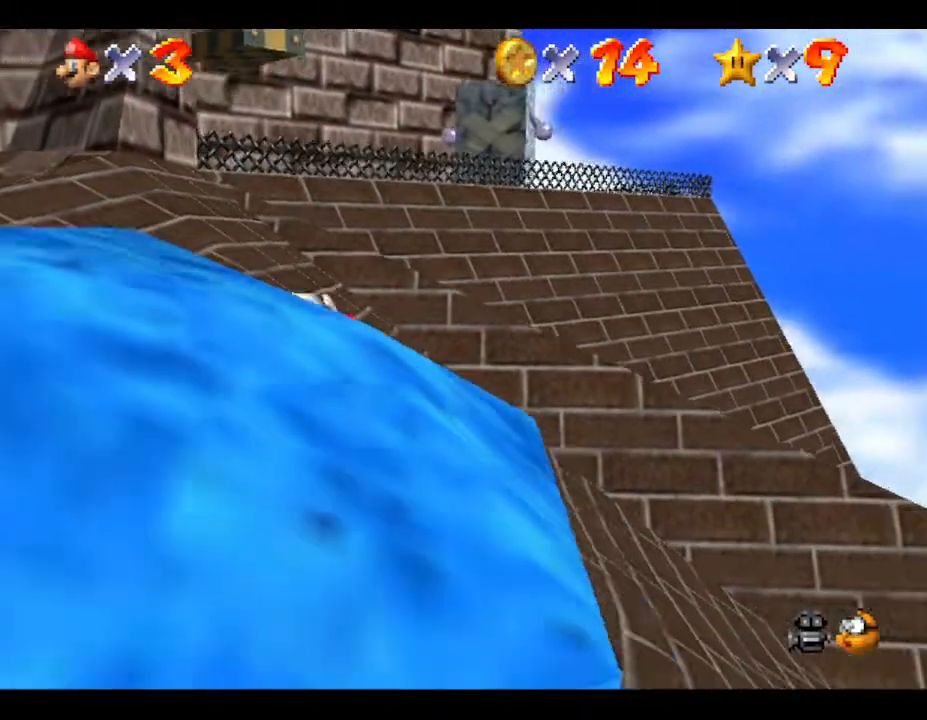
{"buttons": ["A", "B"], "left_stick": "down-left", "events": [[167, "A", "up"], [267, "A", "down"], [467, "B", "down"]]}
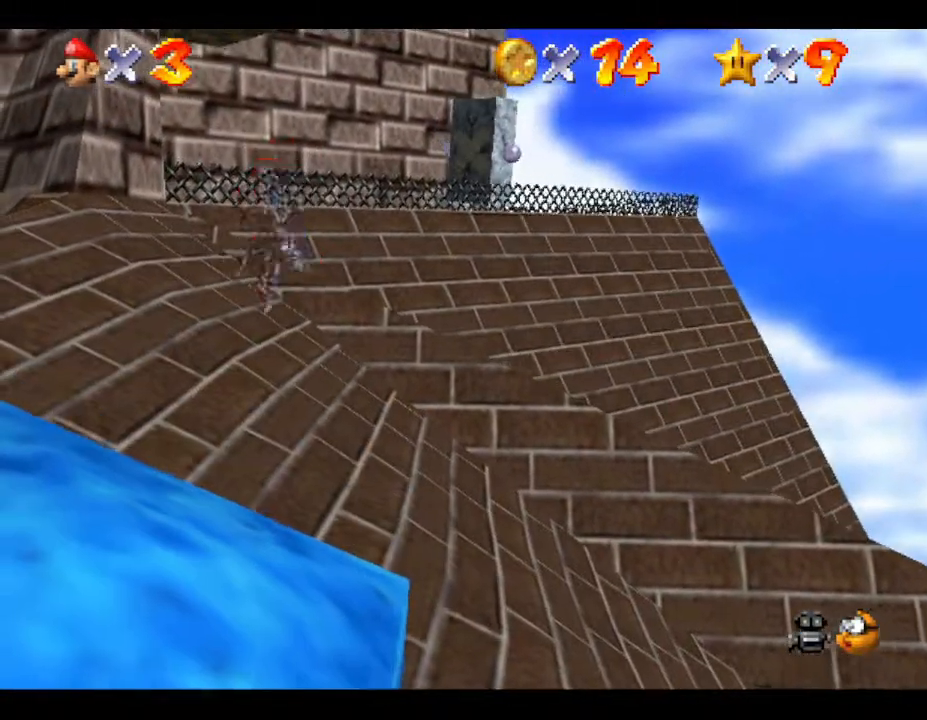
{"buttons": [], "left_stick": "down-left", "events": [[283, "B", "up"], [317, "A", "up"]]}
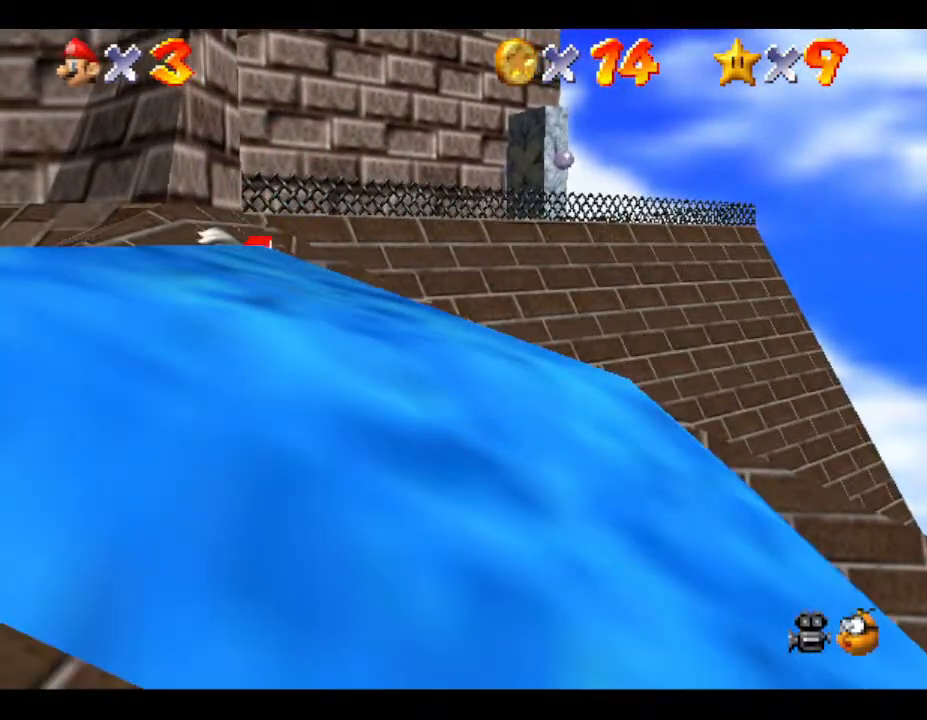
{"buttons": ["A"], "left_stick": "down-left", "events": [[250, "A", "down"]]}
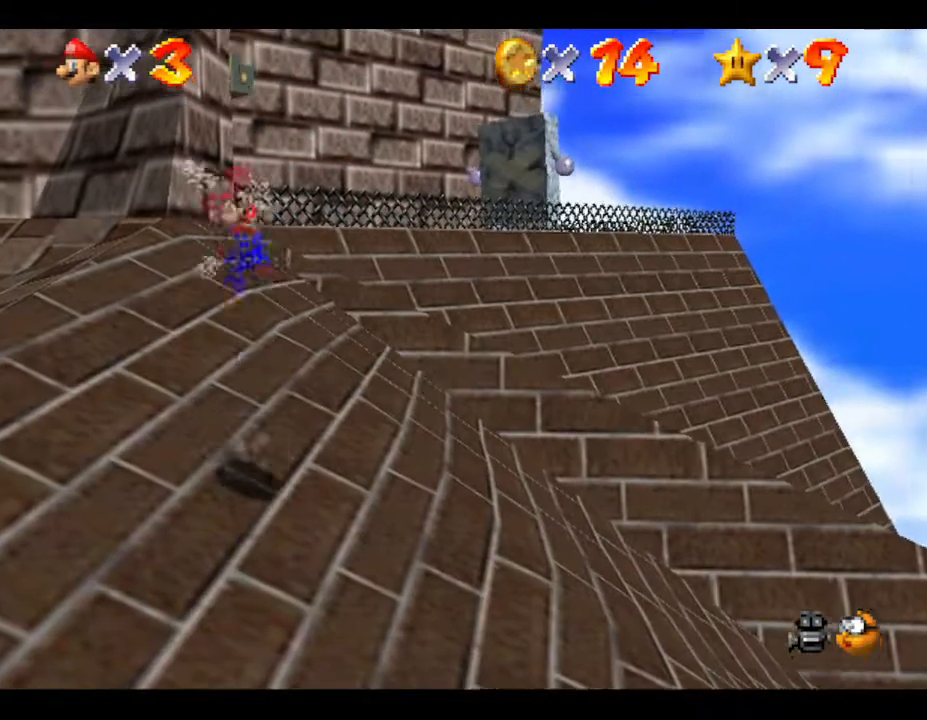
{"buttons": ["A", "B"], "left_stick": "down-left", "events": [[67, "A", "up"], [167, "A", "down"], [200, "B", "down"]]}
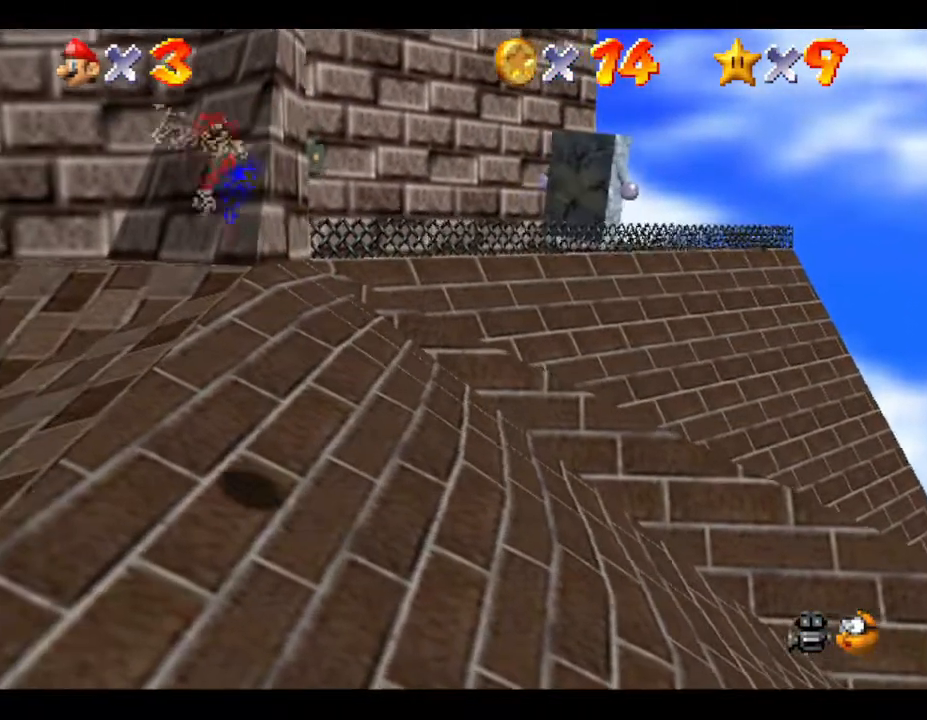
{"buttons": ["A"], "left_stick": "down-left", "events": [[67, "B", "up"], [133, "A", "up"], [417, "A", "down"]]}
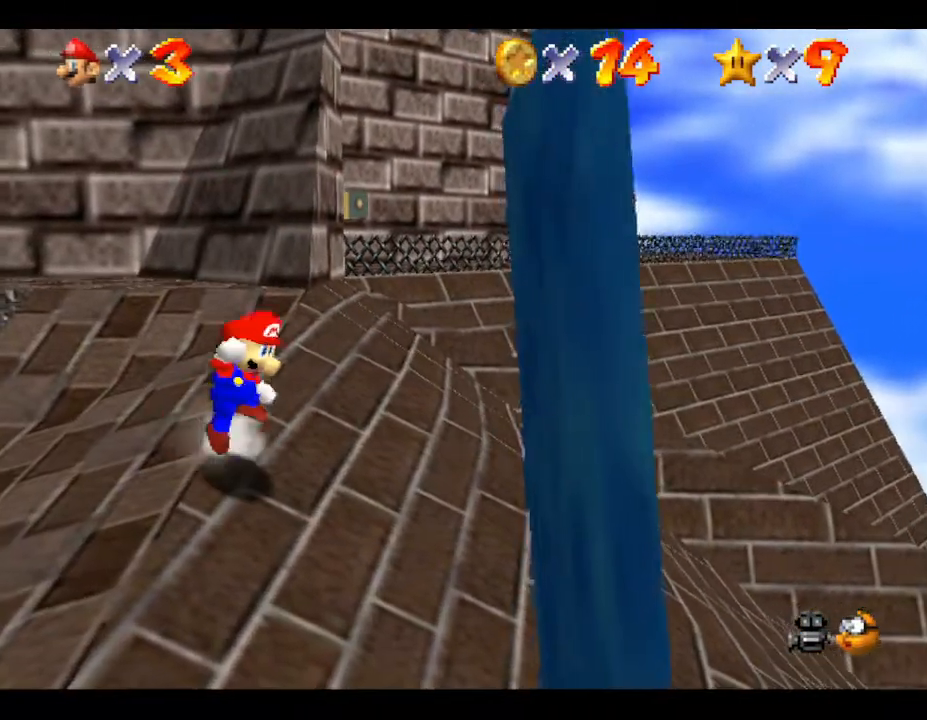
{"buttons": [], "left_stick": "down-left", "events": [[167, "A", "up"], [200, "A", "down"], [350, "A", "up"], [350, "B", "down"], [500, "B", "up"]]}
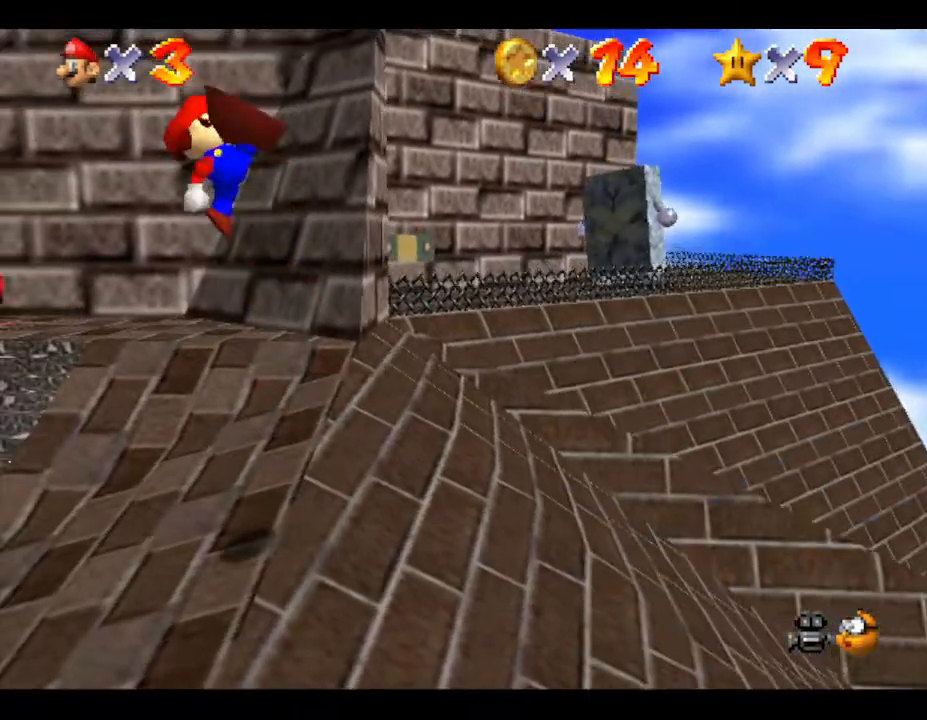
{"buttons": [], "left_stick": "down-left", "events": []}
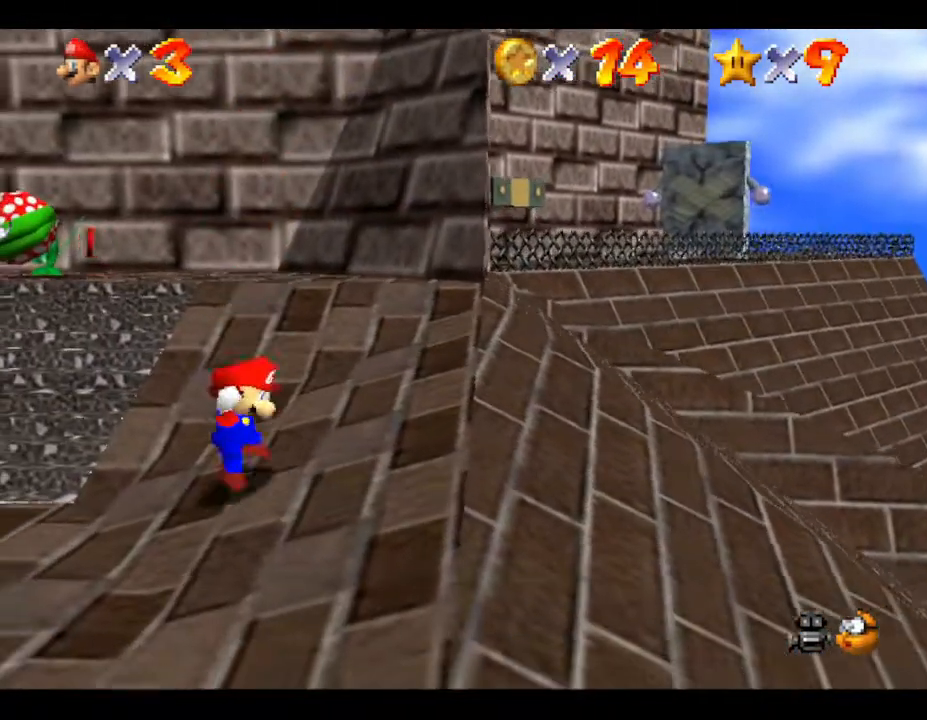
{"buttons": [], "left_stick": "down", "events": [[300, "A", "down"], [317, "left_stick", "down"], [367, "A", "up"]]}
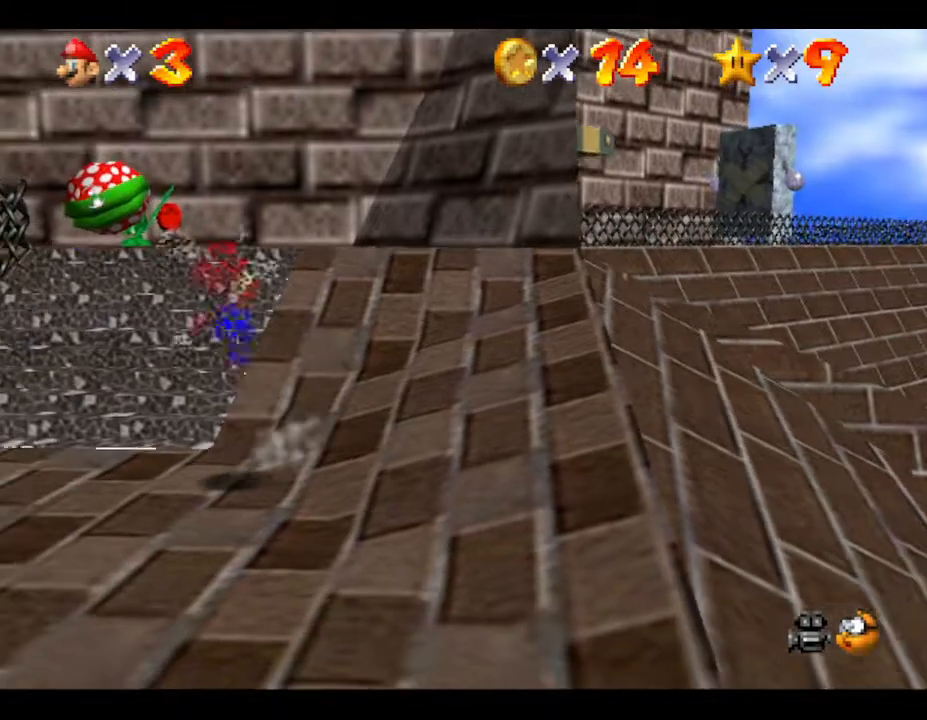
{"buttons": [], "left_stick": "down-left", "events": [[450, "left_stick", "down-left"]]}
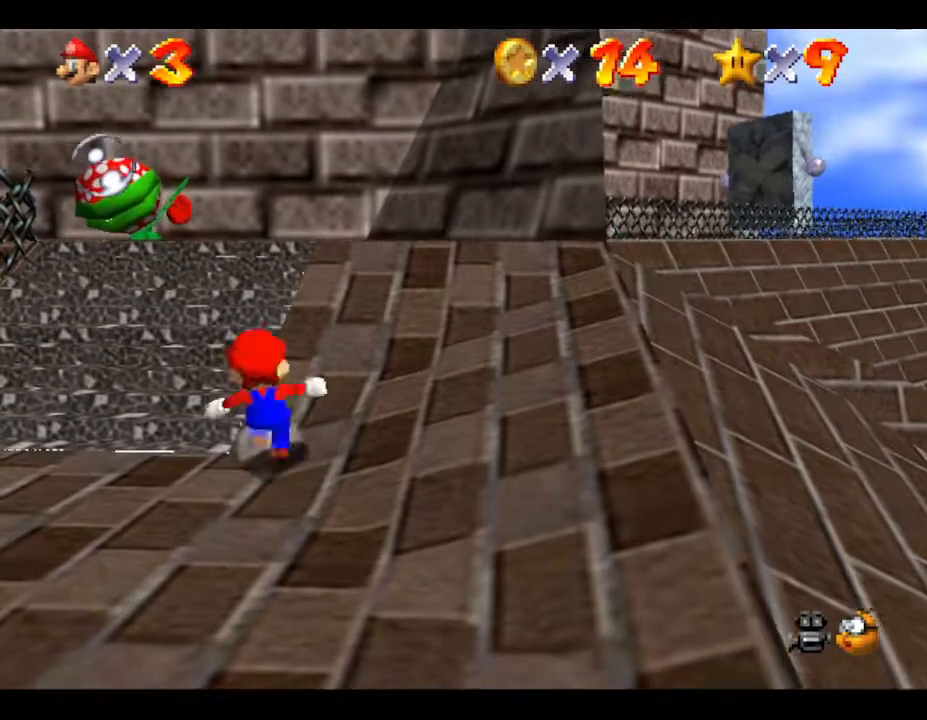
{"buttons": [], "left_stick": "down", "events": [[400, "left_stick", "down"]]}
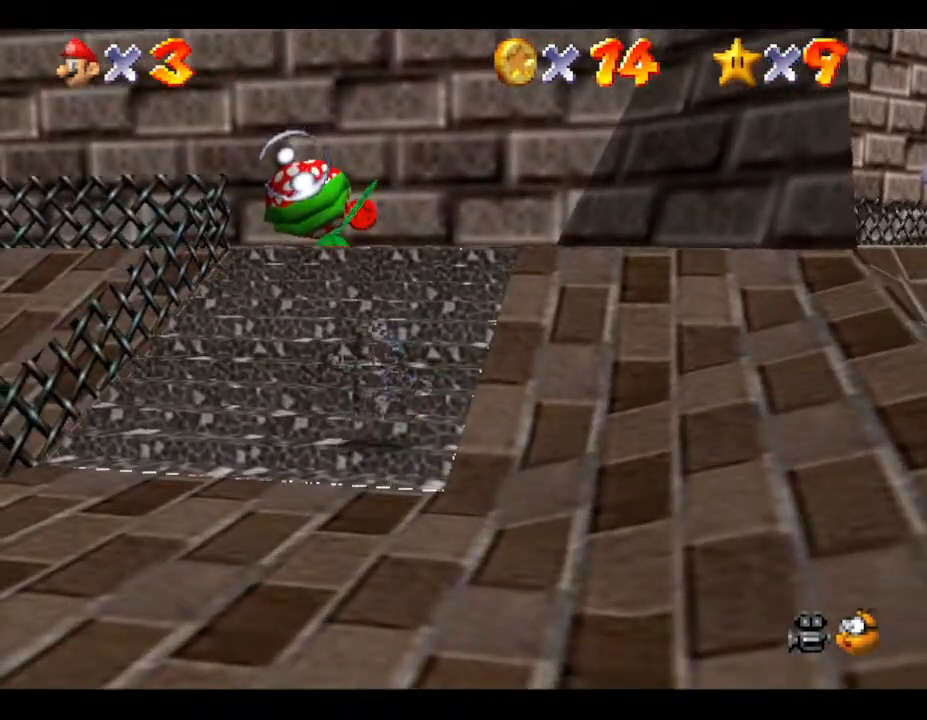
{"buttons": [], "left_stick": "right", "events": [[283, "left_stick", "down-left"], [467, "left_stick", "right"]]}
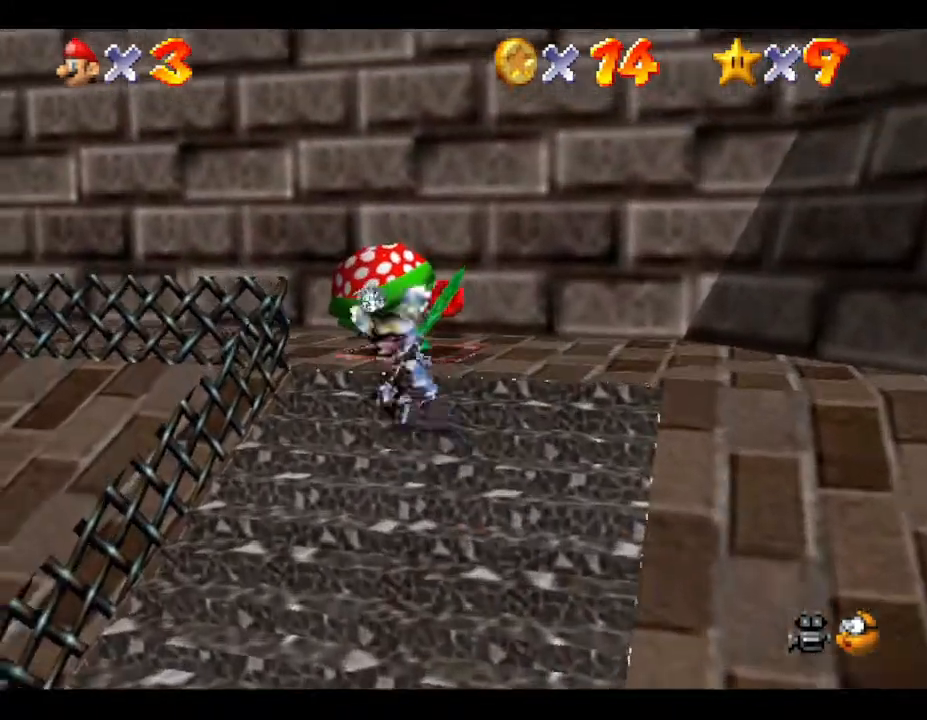
{"buttons": [], "left_stick": "up-right", "events": [[100, "left_stick", "down-right"], [483, "left_stick", "up-right"]]}